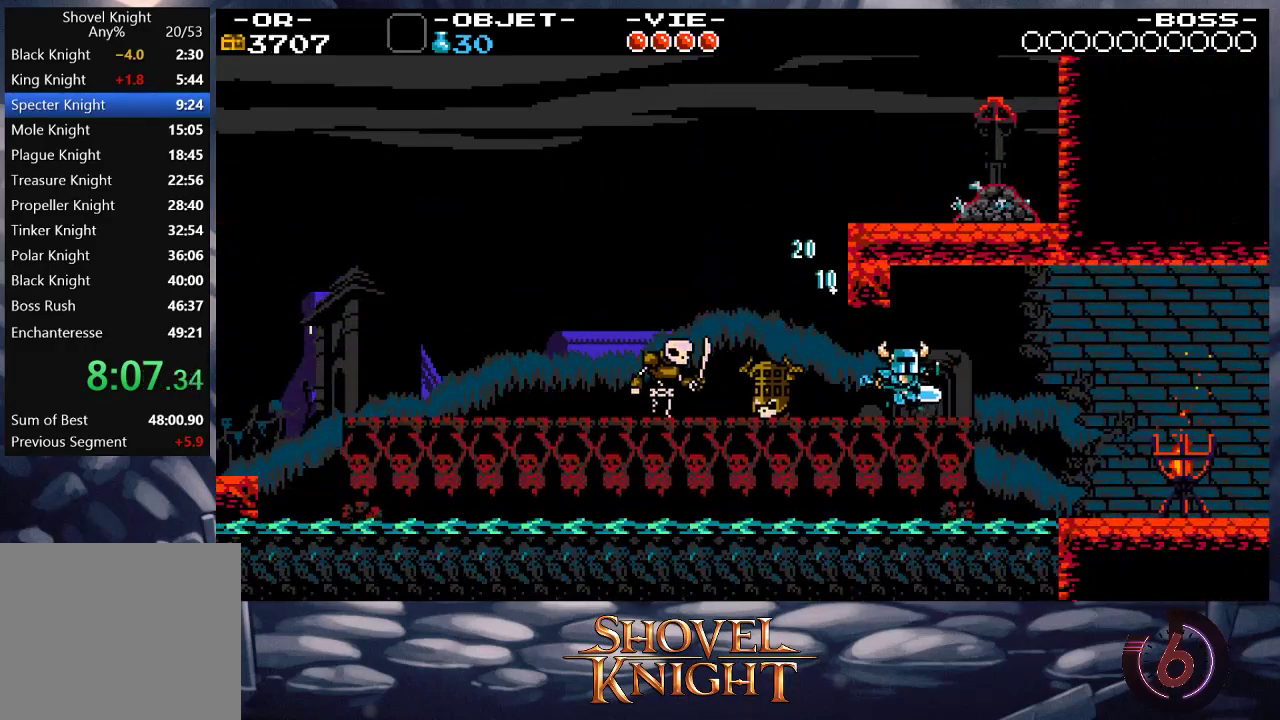
Gameplay with a controller (PlayStation layout); each line is a JSON object with the inputs held at the frame after it. "button_events" lists button changes between this image and that frame as [ms after this image, input, new state], when the widget could be followed in between (sticks are given only as held states). Not read: L3 R3 left_stick right_stick.
{"buttons": ["DPAD_RIGHT"], "button_events": [[283, "CROSS", "down"], [350, "CROSS", "up"]]}
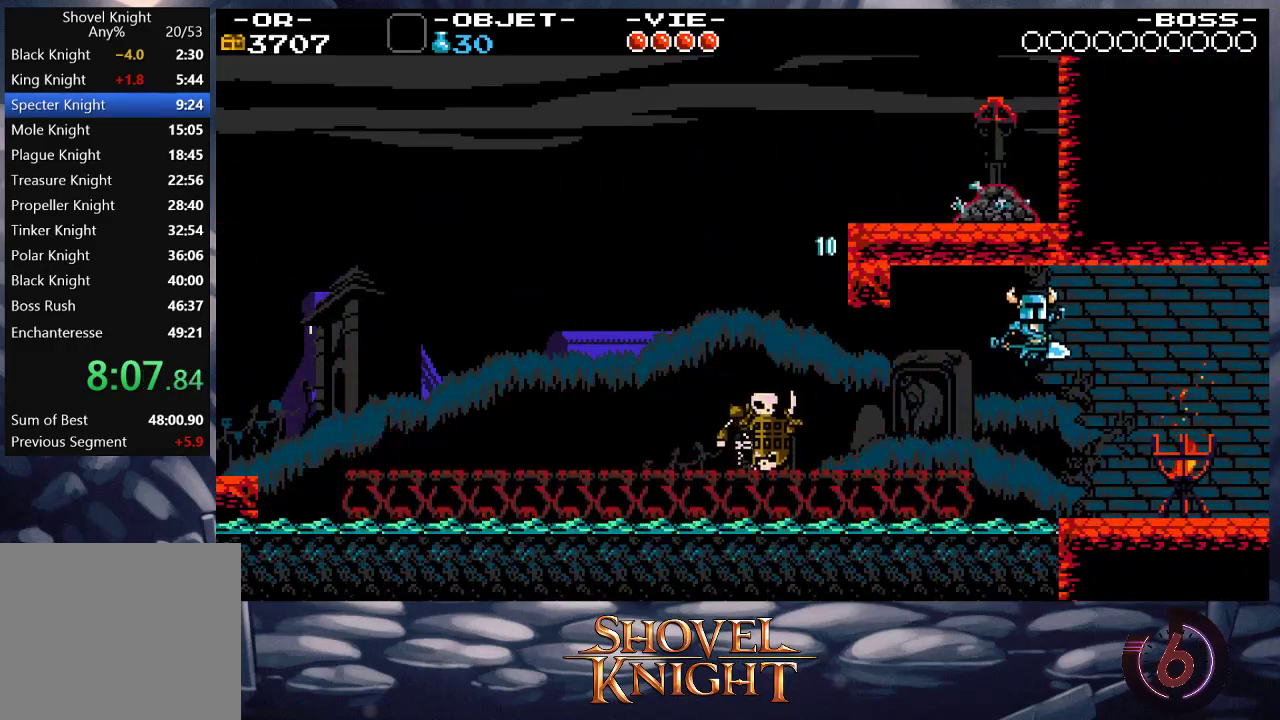
{"buttons": ["DPAD_RIGHT"], "button_events": []}
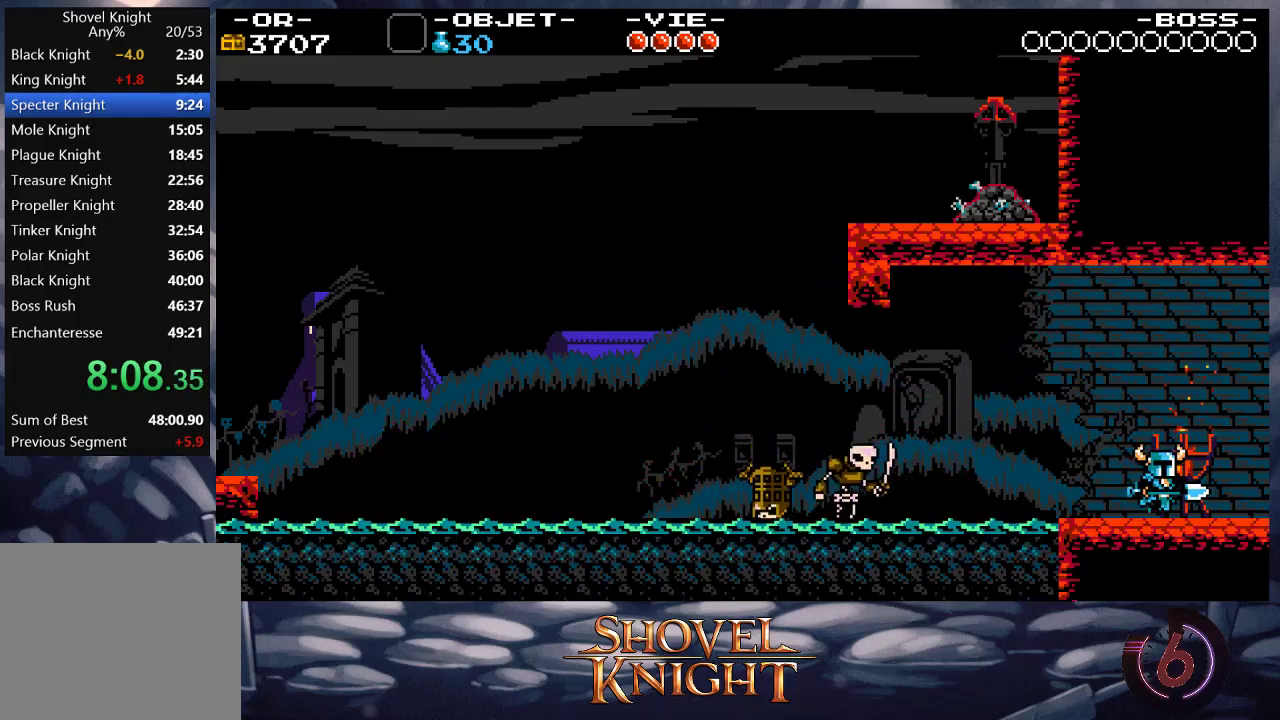
{"buttons": ["DPAD_RIGHT"], "button_events": []}
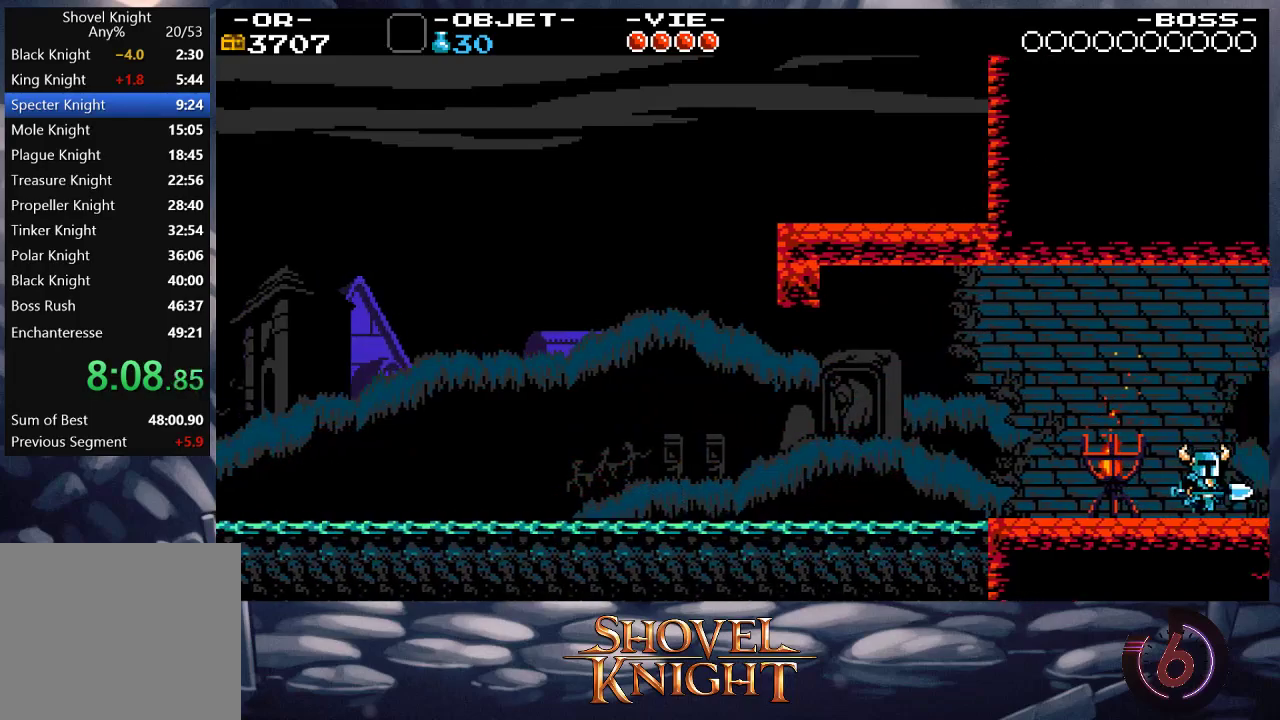
{"buttons": ["DPAD_RIGHT"], "button_events": []}
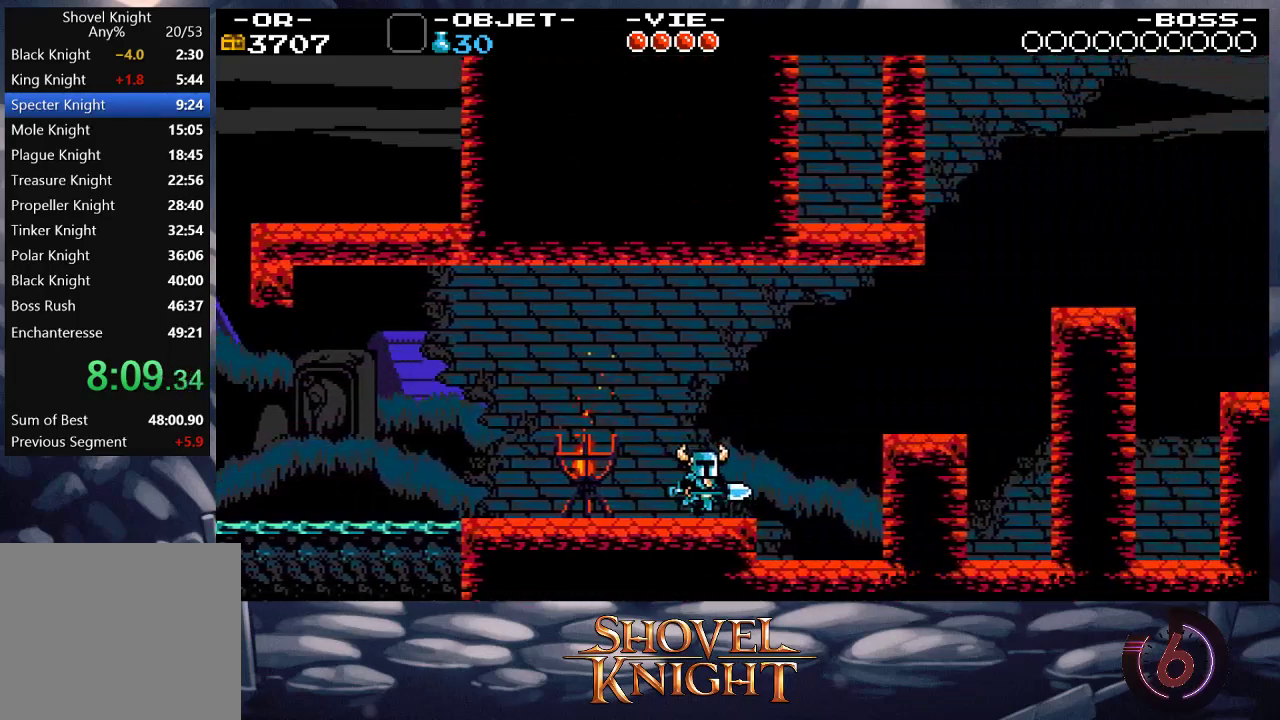
{"buttons": ["DPAD_RIGHT"], "button_events": []}
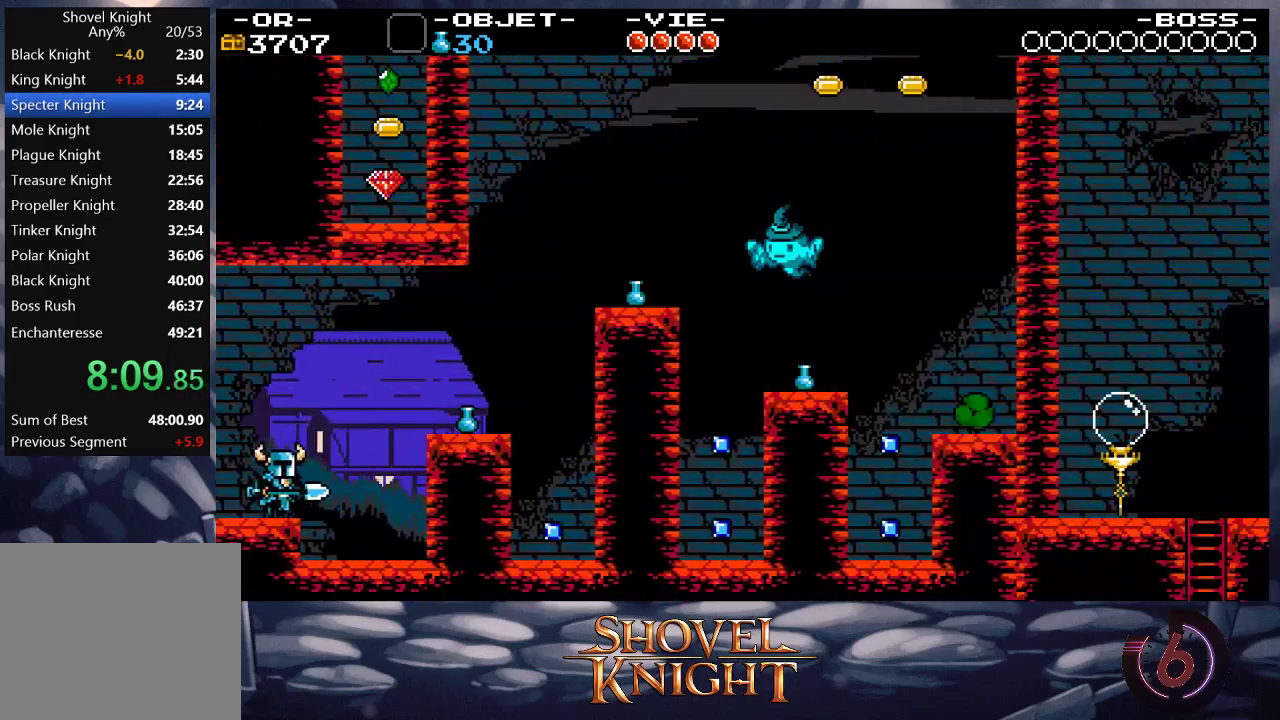
{"buttons": ["DPAD_RIGHT"], "button_events": [[50, "CROSS", "down"], [200, "CROSS", "up"]]}
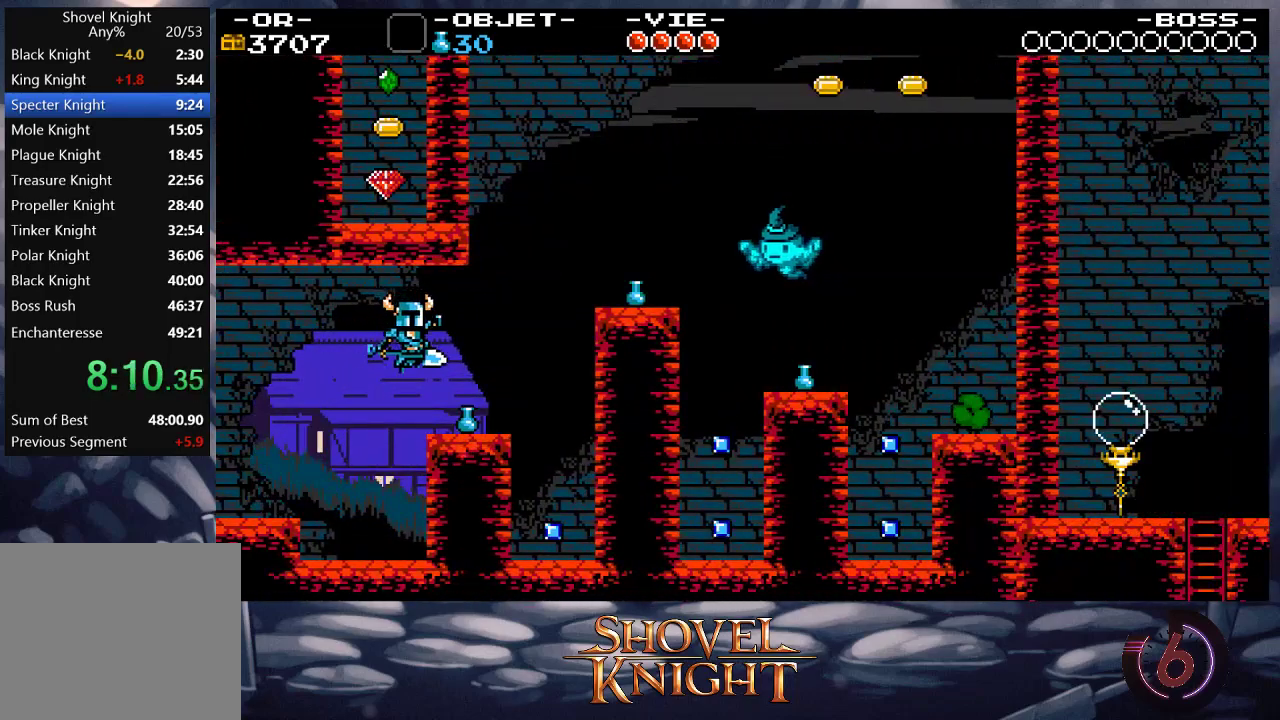
{"buttons": ["CROSS", "DPAD_RIGHT"], "button_events": [[383, "CROSS", "down"]]}
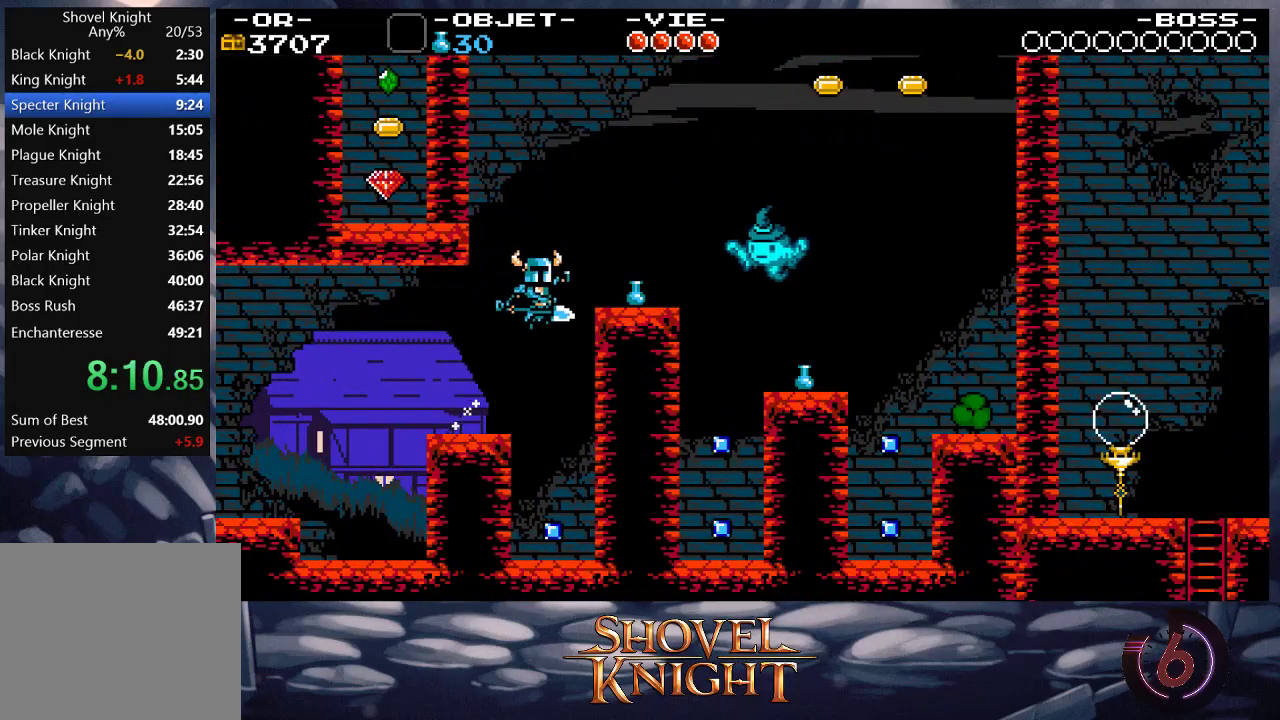
{"buttons": ["DPAD_DOWN", "DPAD_RIGHT"], "button_events": [[17, "CROSS", "up"], [350, "DPAD_DOWN", "down"]]}
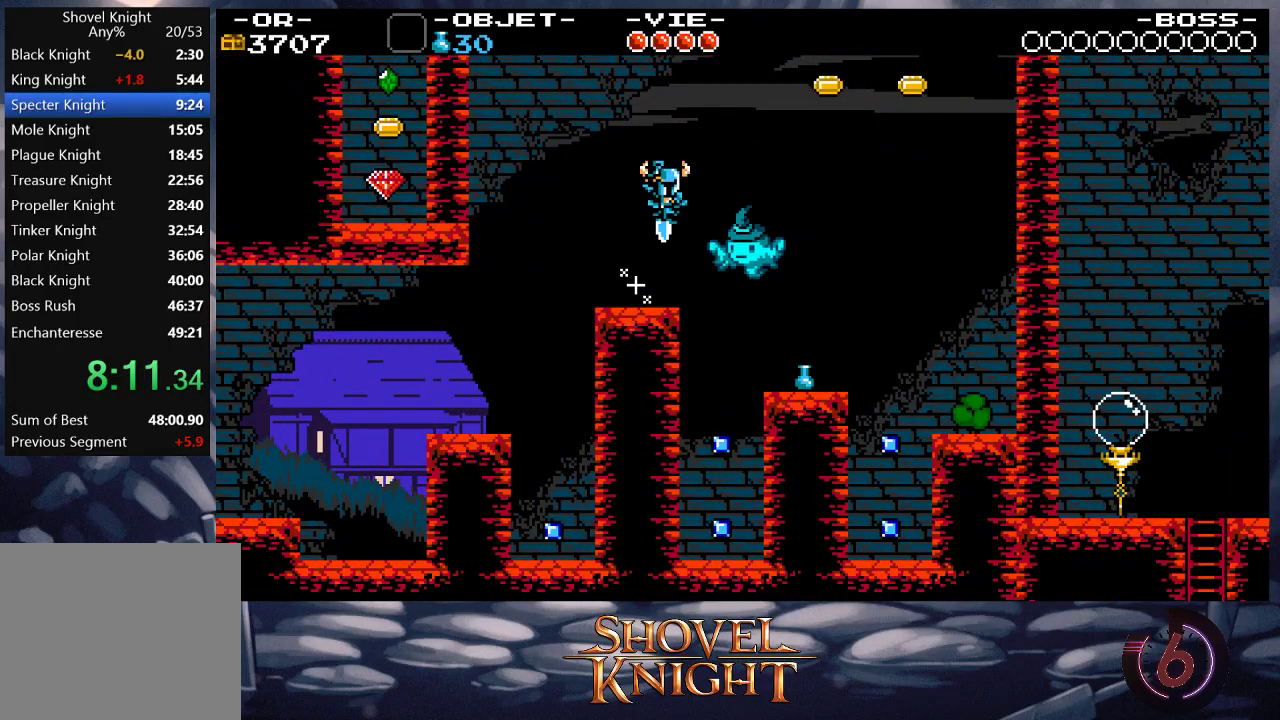
{"buttons": [], "button_events": [[250, "DPAD_RIGHT", "up"], [267, "DPAD_DOWN", "up"]]}
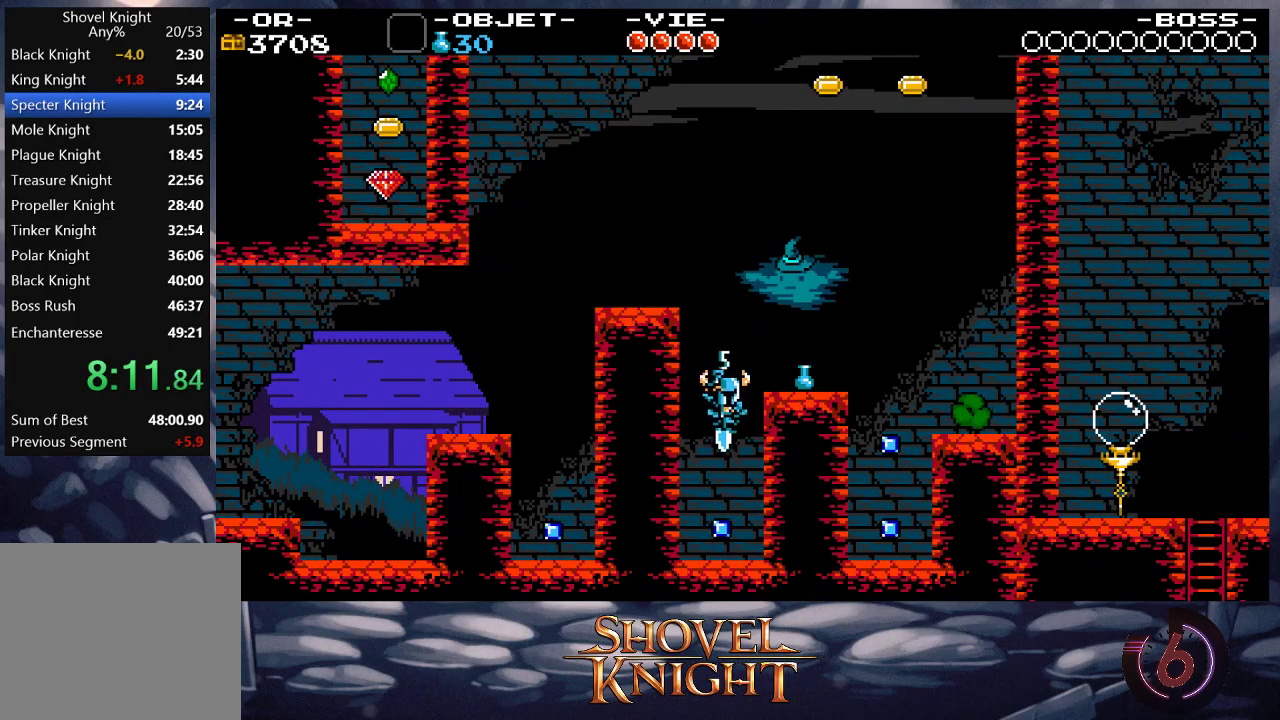
{"buttons": [], "button_events": []}
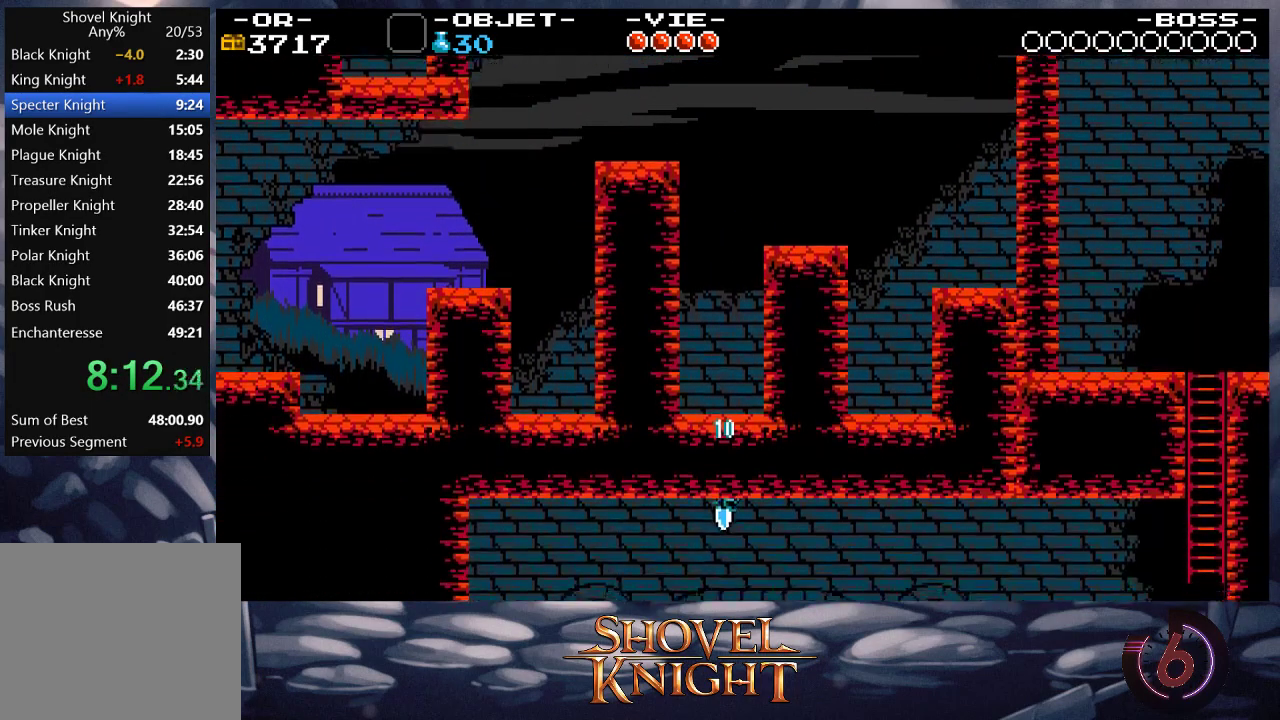
{"buttons": [], "button_events": []}
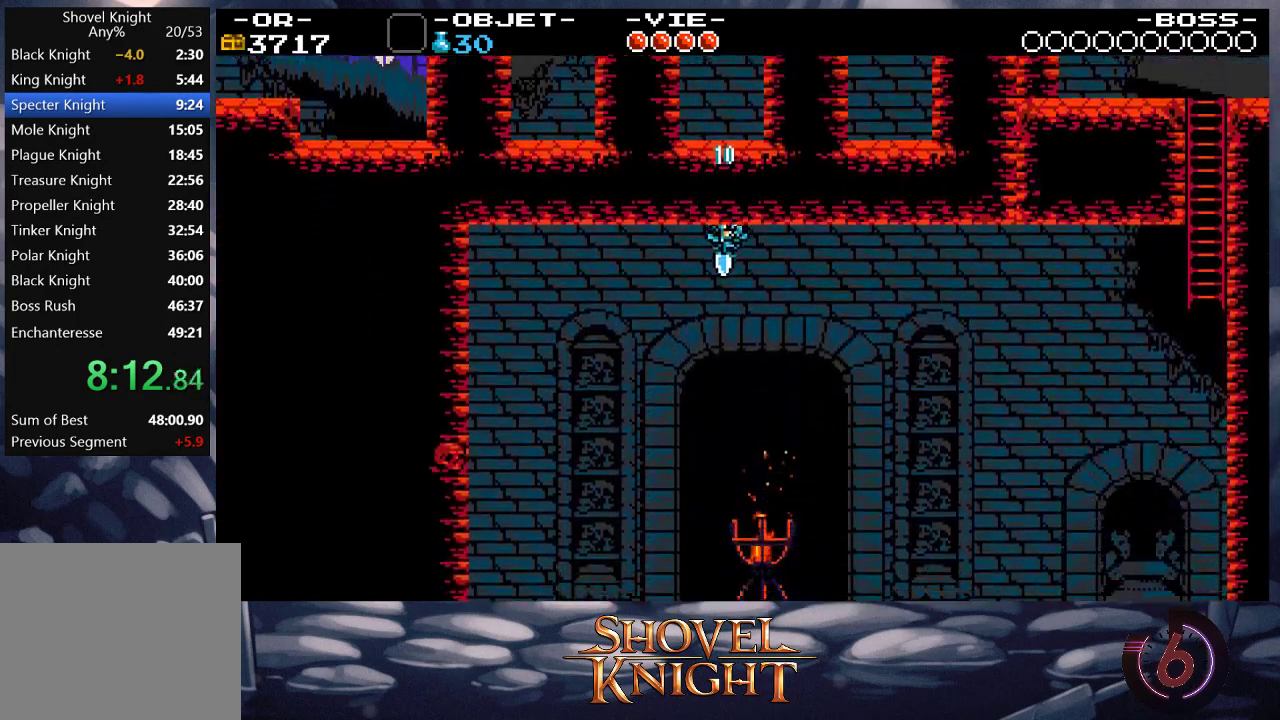
{"buttons": ["DPAD_RIGHT"], "button_events": [[350, "DPAD_RIGHT", "down"]]}
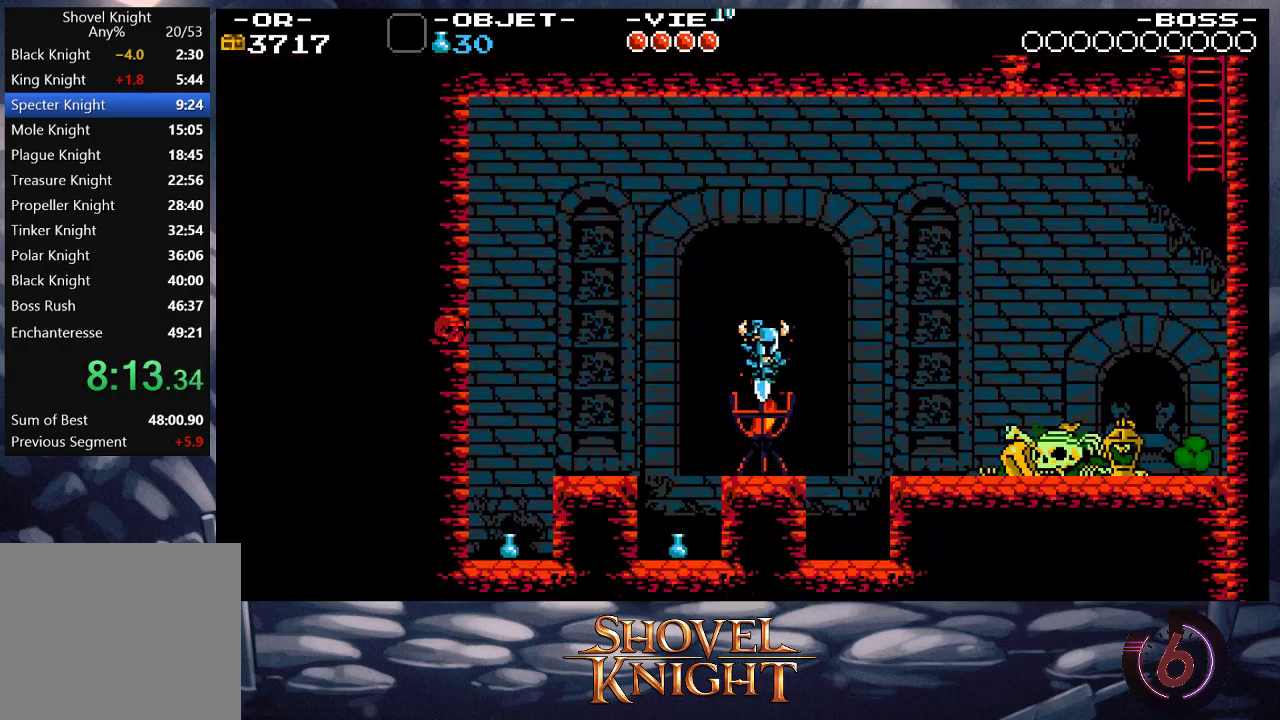
{"buttons": ["DPAD_RIGHT"], "button_events": [[150, "CROSS", "down"], [217, "CROSS", "up"]]}
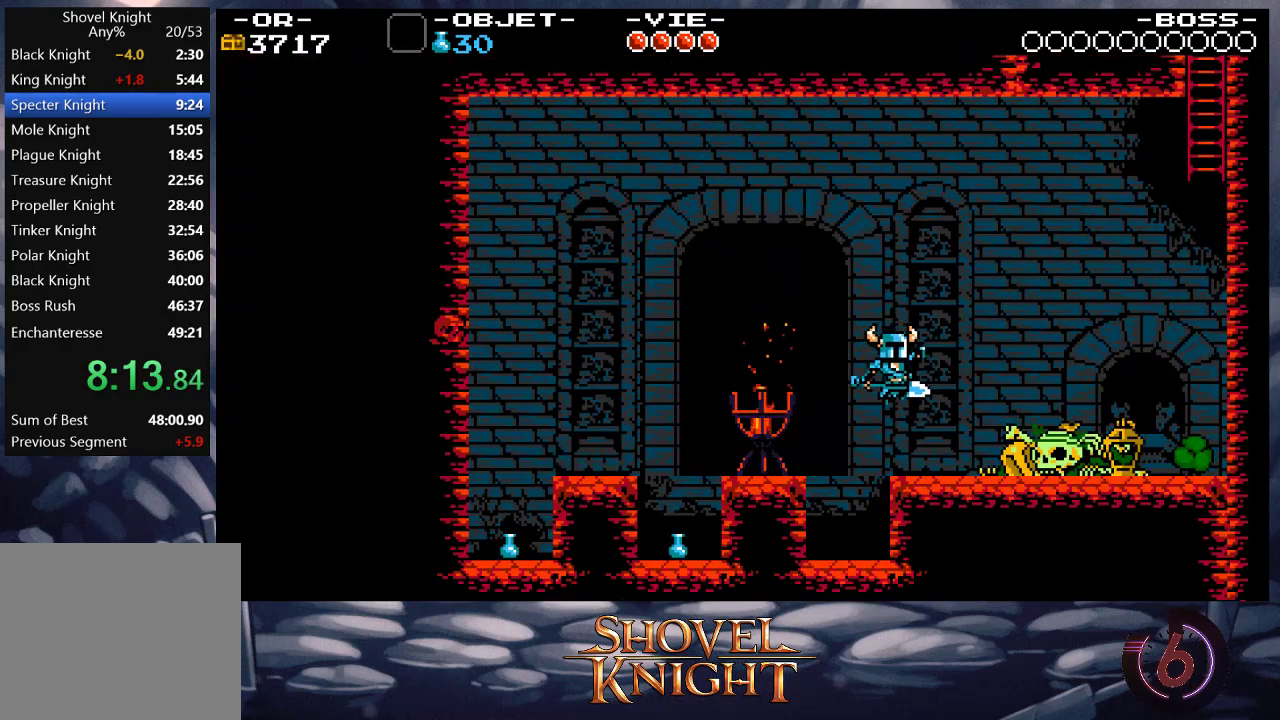
{"buttons": ["CROSS", "DPAD_RIGHT"], "button_events": [[200, "CROSS", "down"]]}
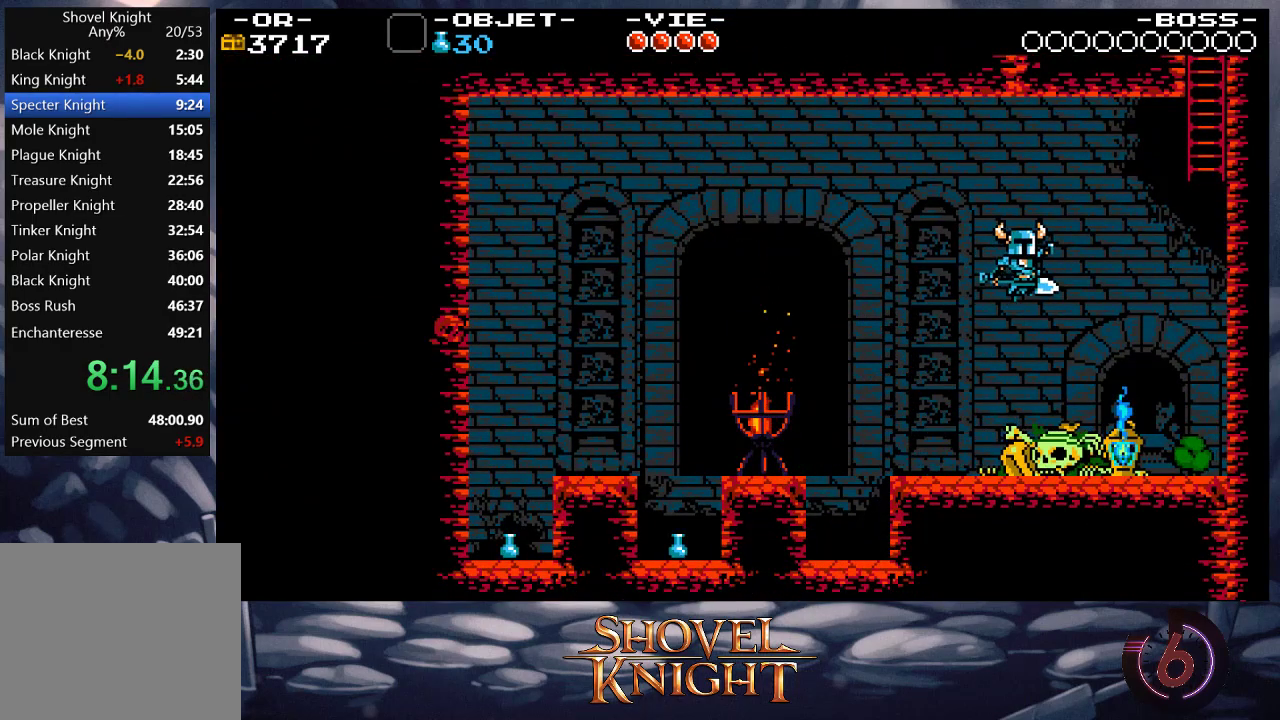
{"buttons": ["DPAD_DOWN", "DPAD_RIGHT"], "button_events": [[50, "CROSS", "up"], [83, "DPAD_DOWN", "down"]]}
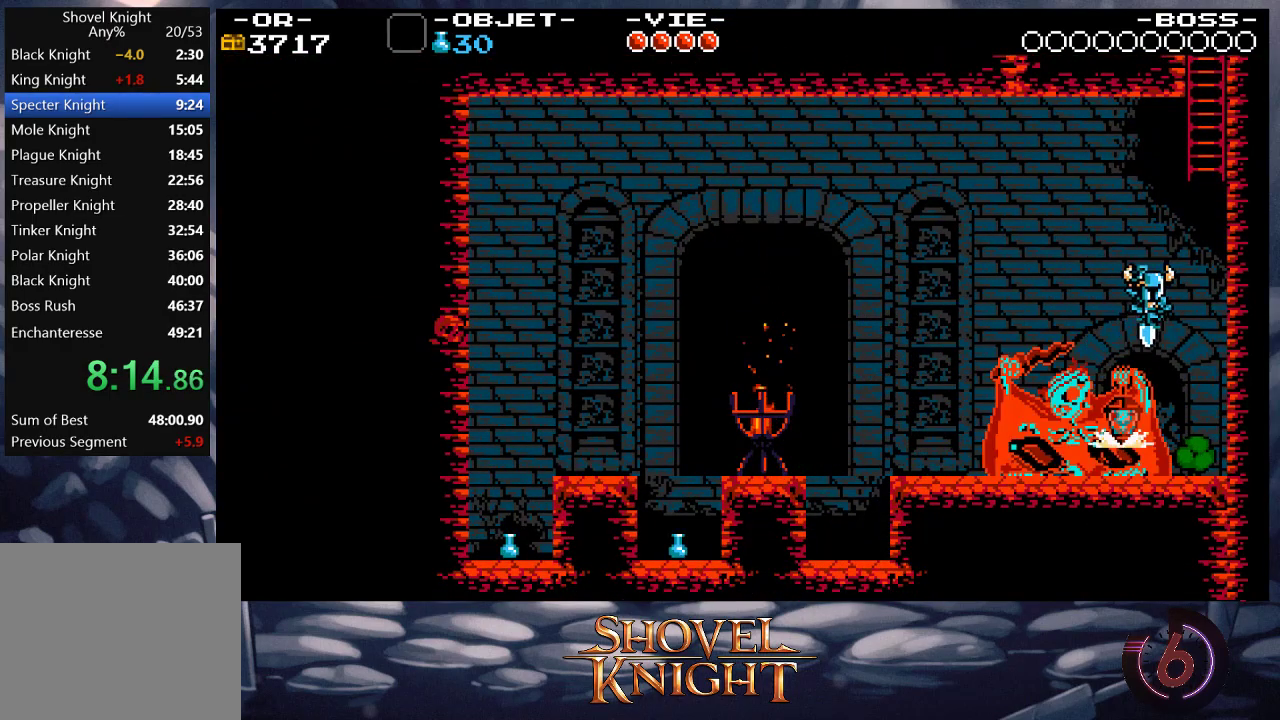
{"buttons": ["DPAD_UP"], "button_events": [[217, "DPAD_DOWN", "up"], [267, "DPAD_UP", "down"], [383, "DPAD_RIGHT", "up"]]}
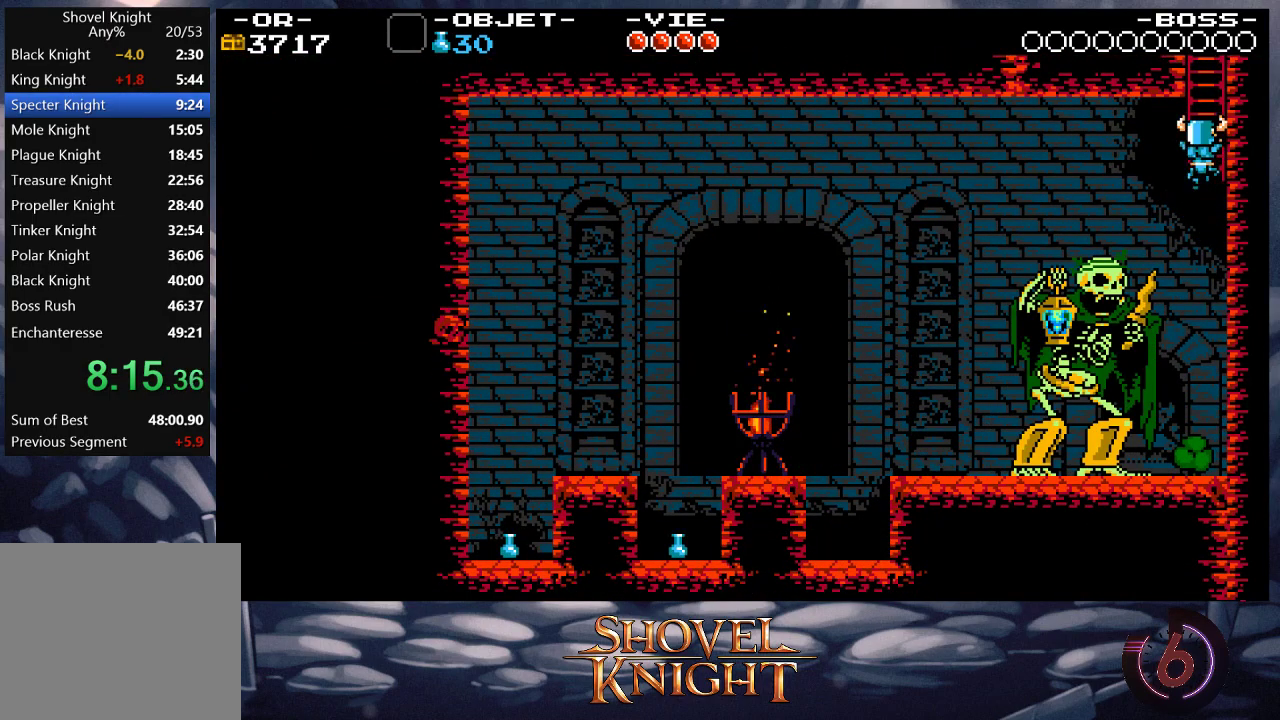
{"buttons": ["DPAD_UP"], "button_events": []}
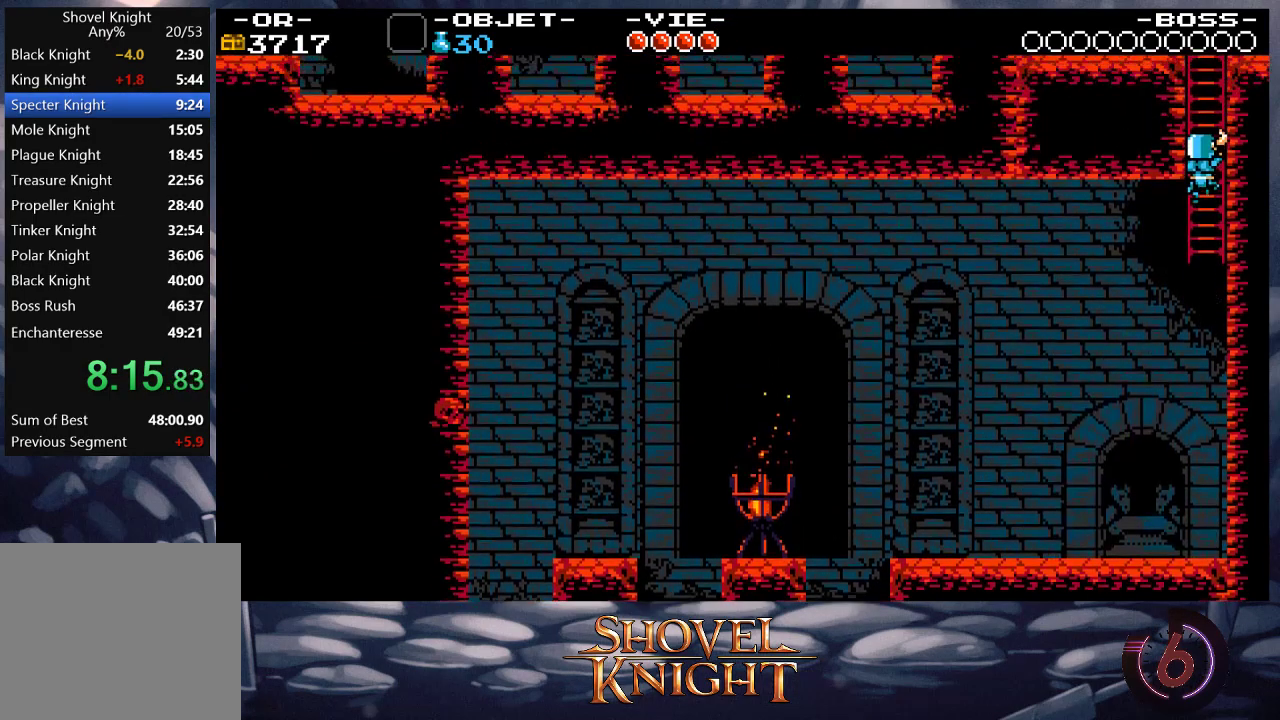
{"buttons": ["DPAD_UP"], "button_events": []}
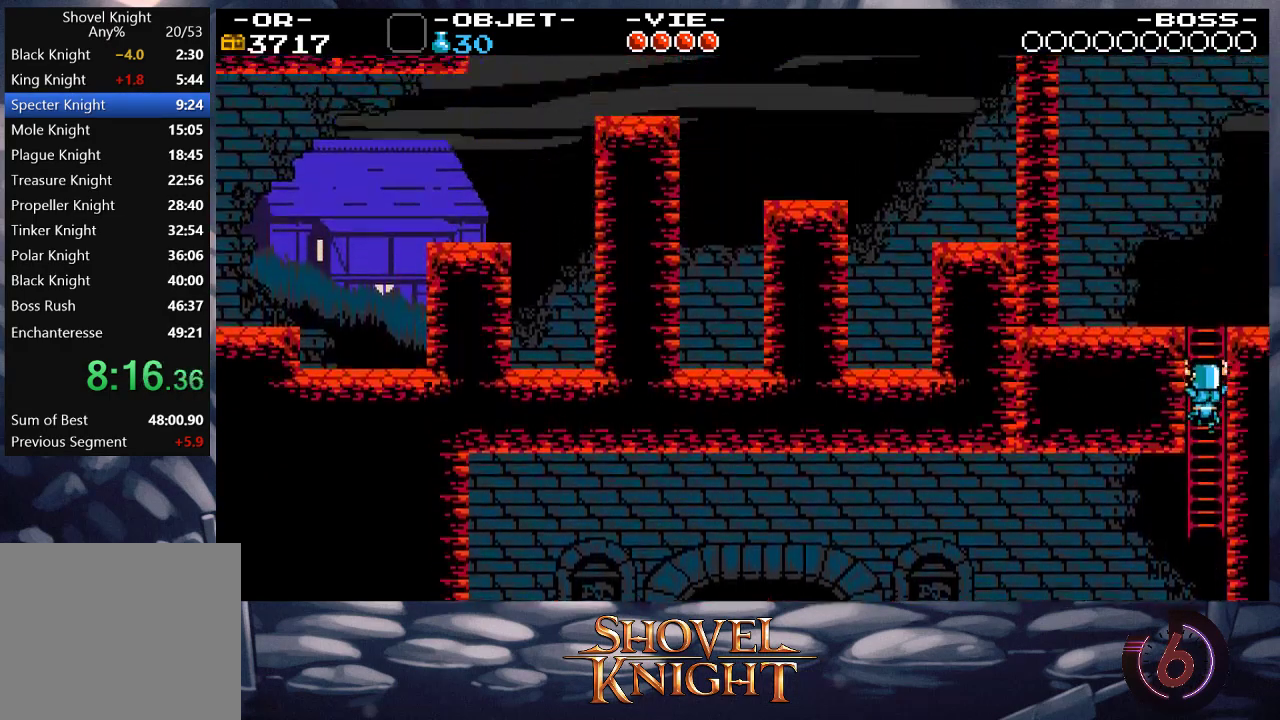
{"buttons": ["DPAD_UP", "DPAD_LEFT"], "button_events": [[117, "DPAD_LEFT", "down"]]}
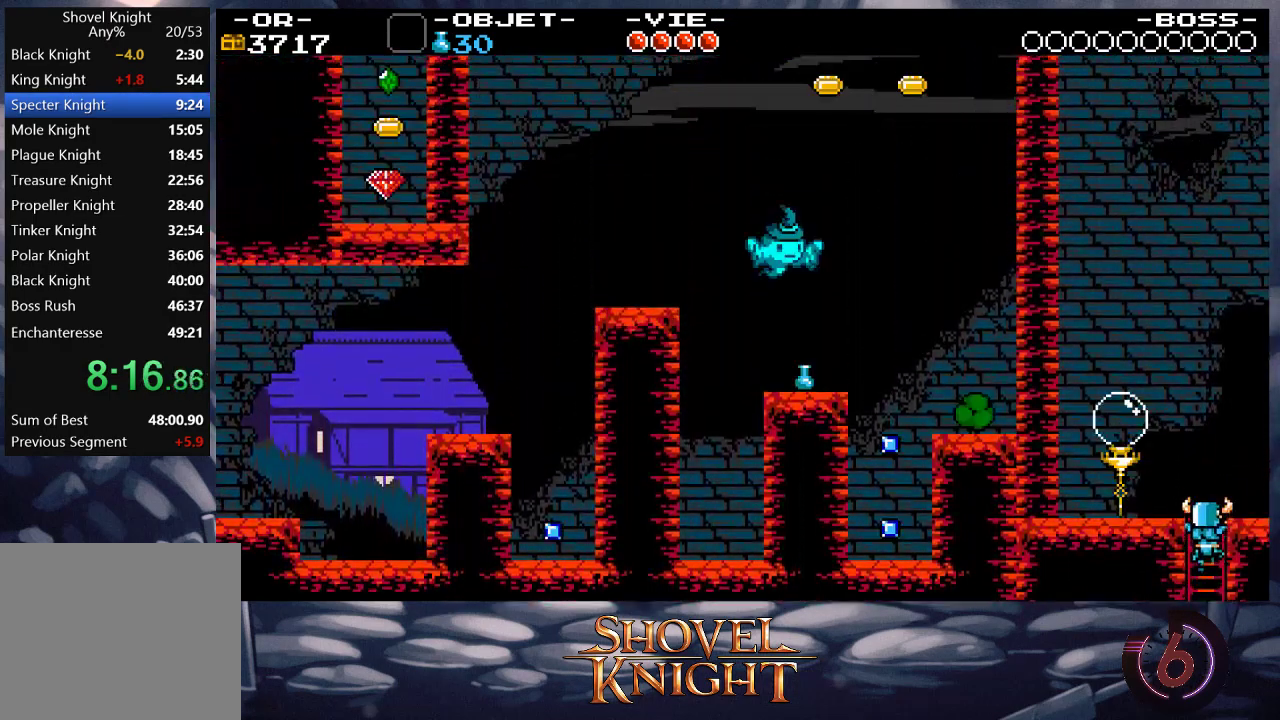
{"buttons": ["DPAD_DOWN", "DPAD_LEFT"], "button_events": [[317, "DPAD_UP", "up"], [433, "DPAD_DOWN", "down"]]}
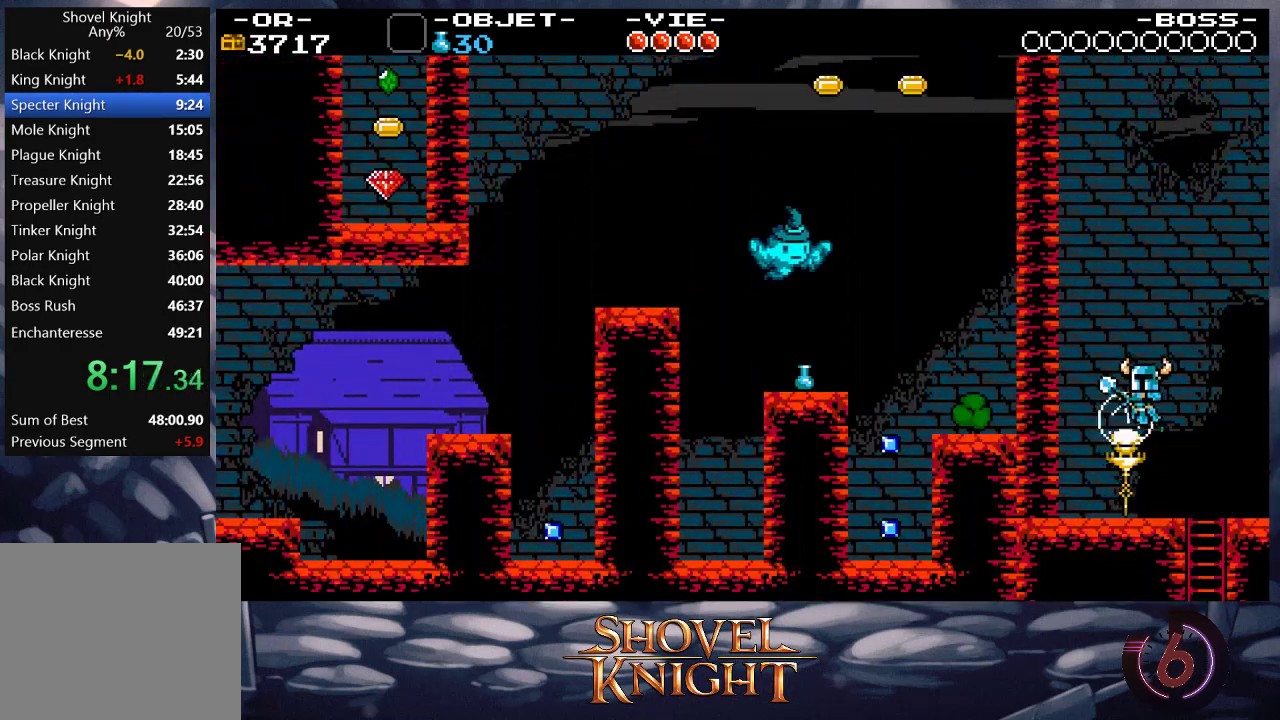
{"buttons": ["DPAD_DOWN", "DPAD_LEFT"], "button_events": [[83, "DPAD_LEFT", "up"], [500, "DPAD_LEFT", "down"]]}
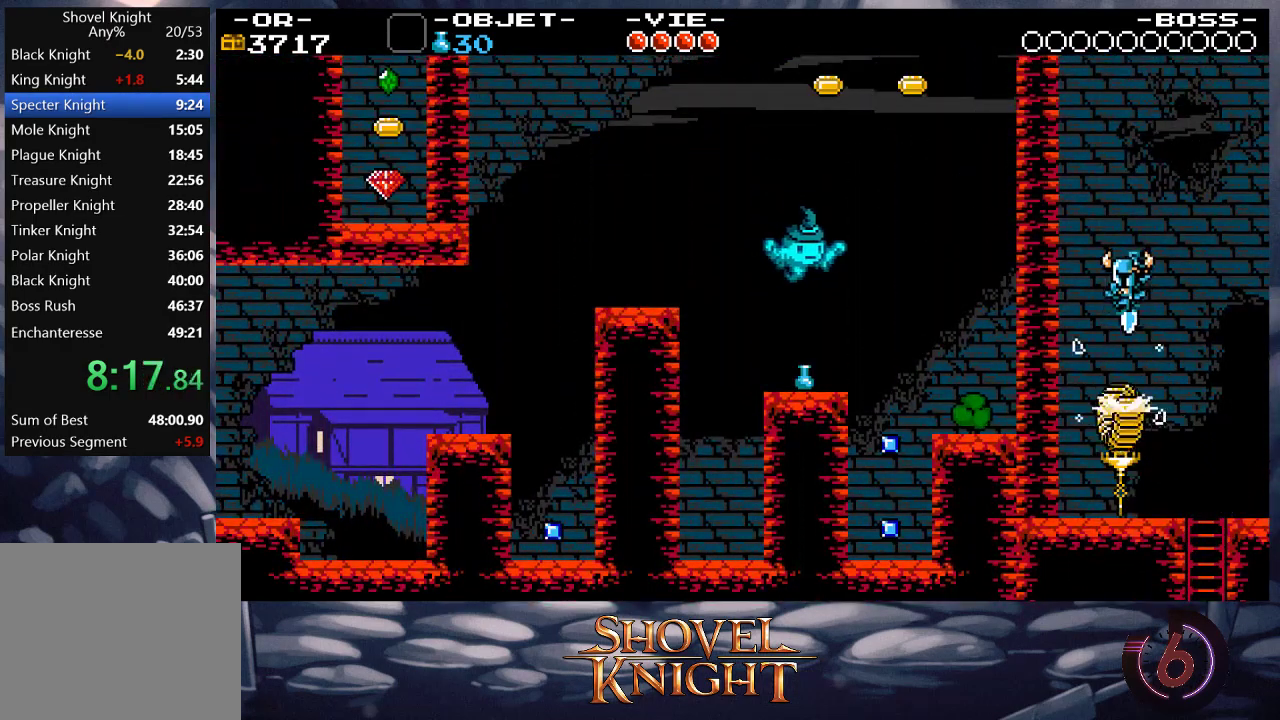
{"buttons": ["DPAD_RIGHT"], "button_events": [[67, "DPAD_DOWN", "up"], [267, "DPAD_LEFT", "up"], [450, "DPAD_RIGHT", "down"]]}
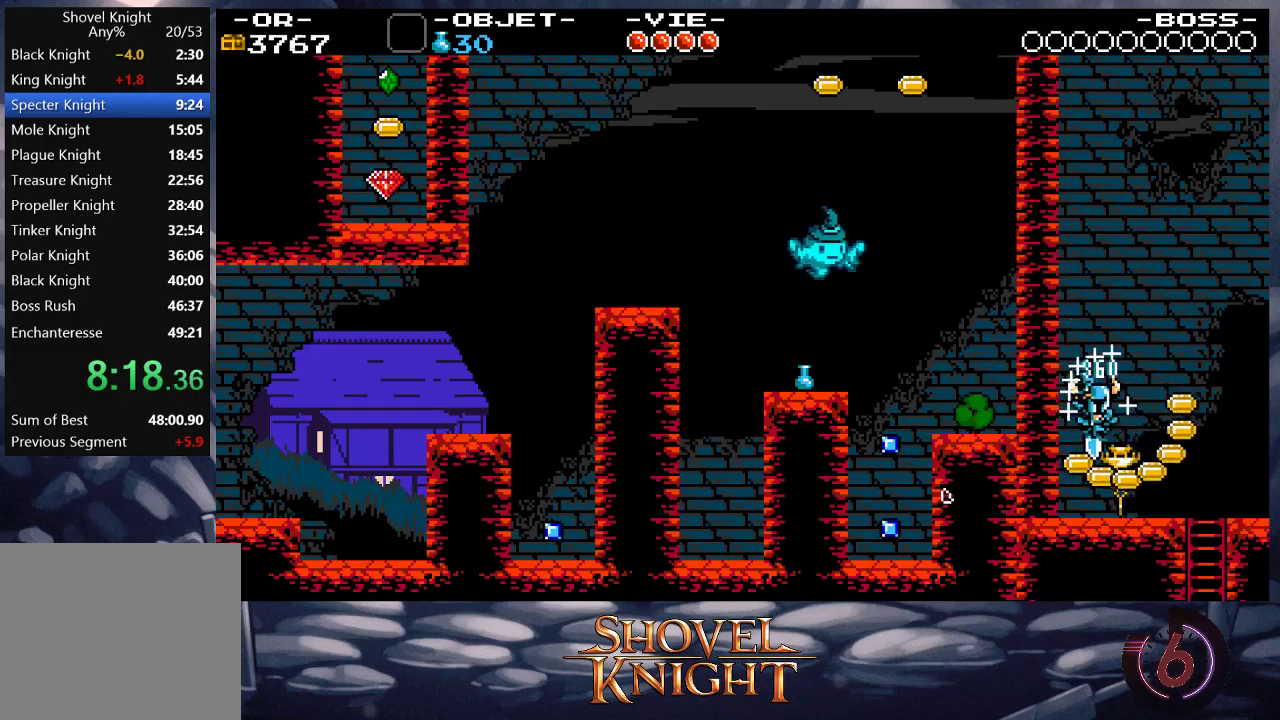
{"buttons": ["DPAD_RIGHT"], "button_events": []}
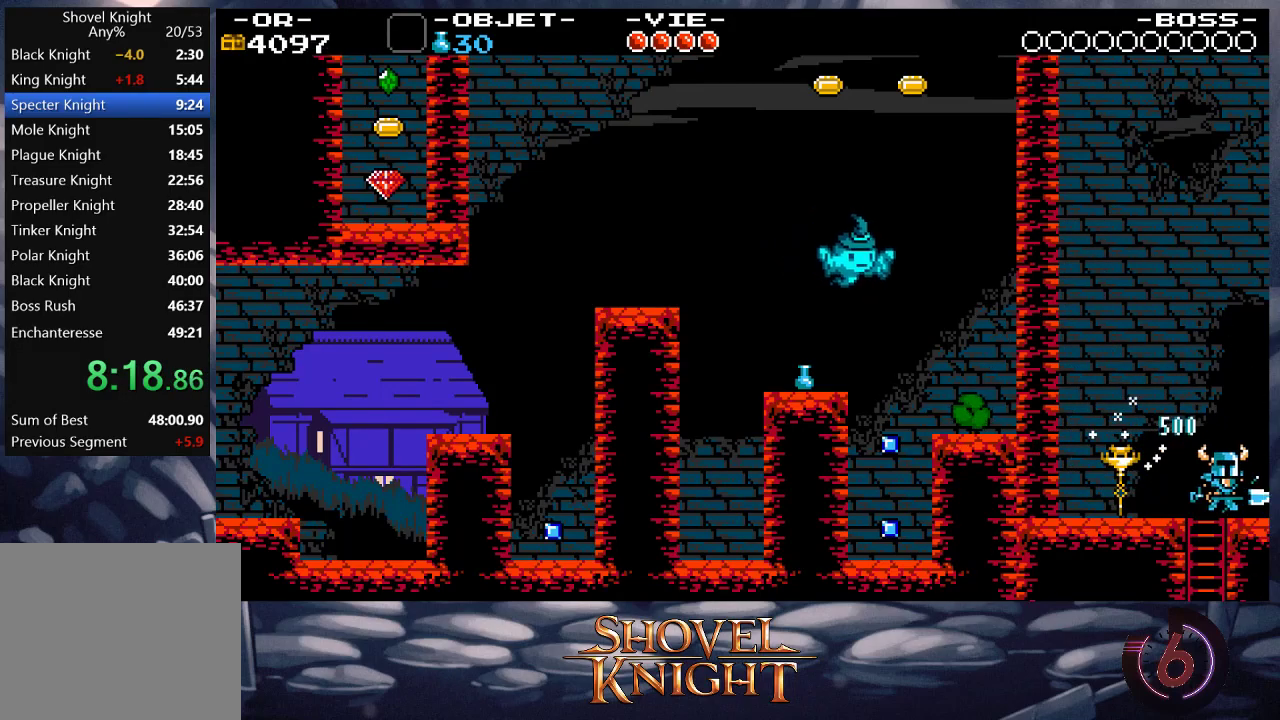
{"buttons": ["DPAD_RIGHT"], "button_events": []}
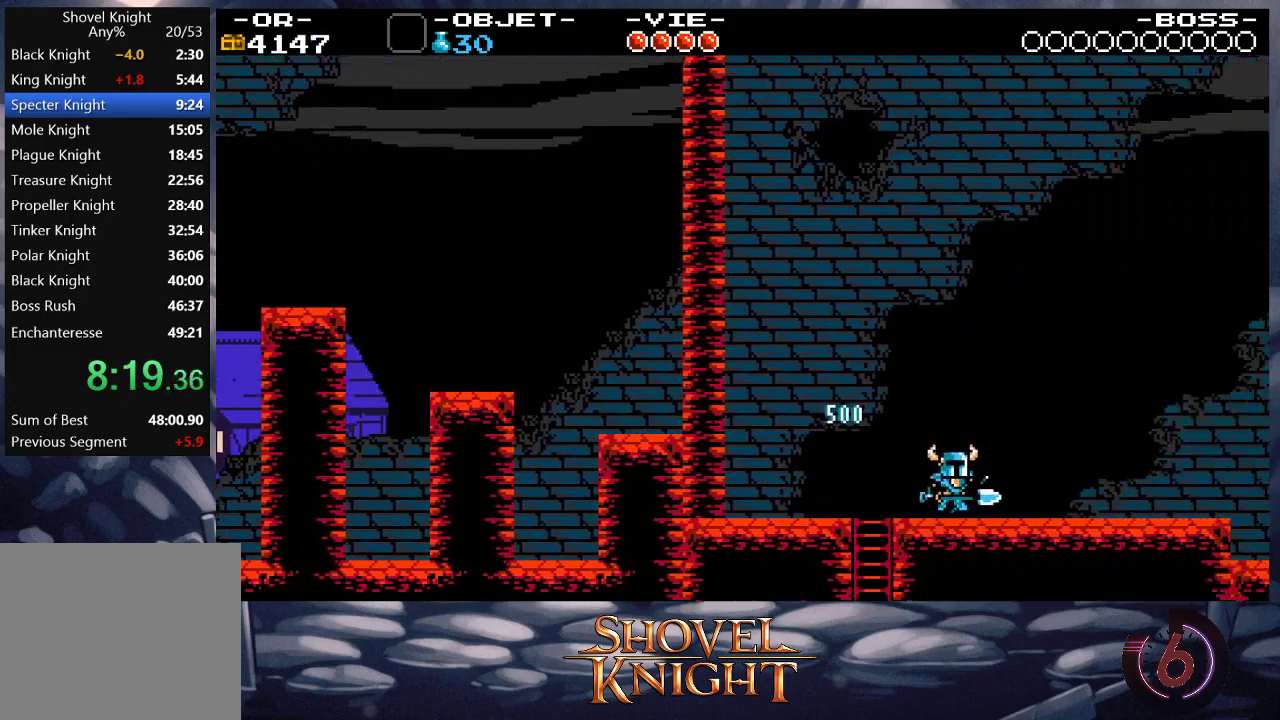
{"buttons": ["DPAD_RIGHT"], "button_events": []}
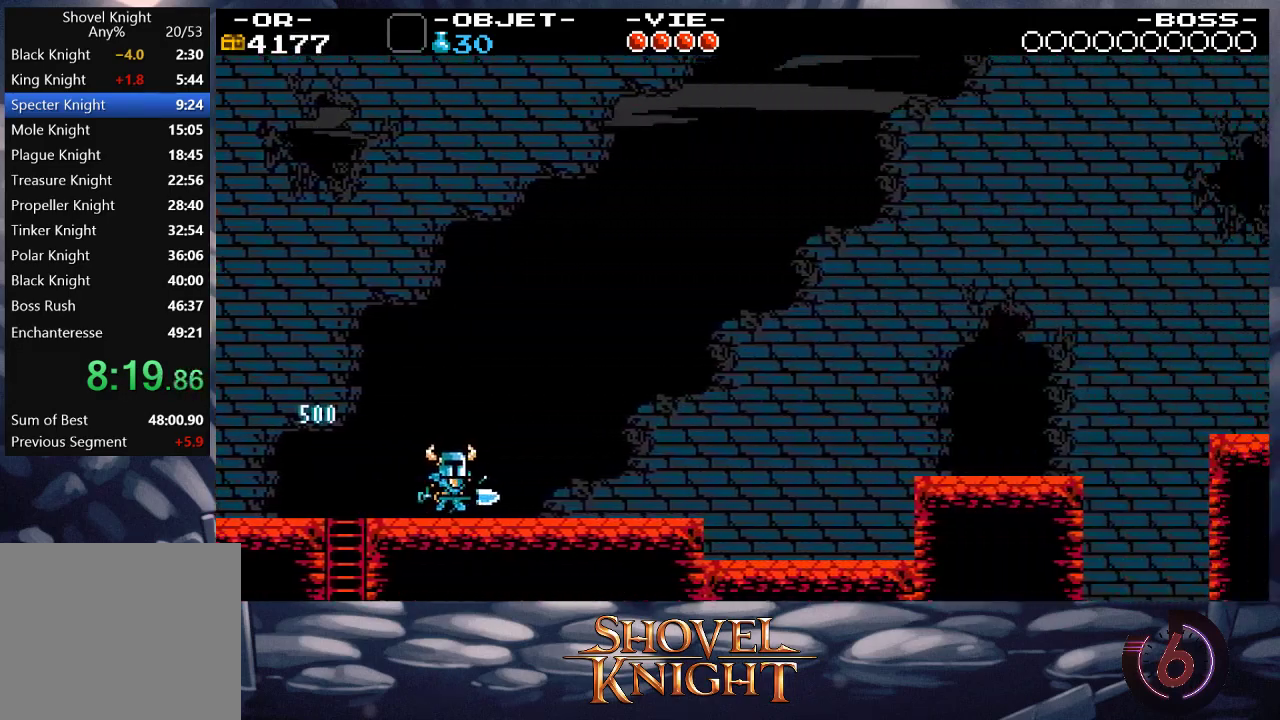
{"buttons": ["DPAD_RIGHT"], "button_events": []}
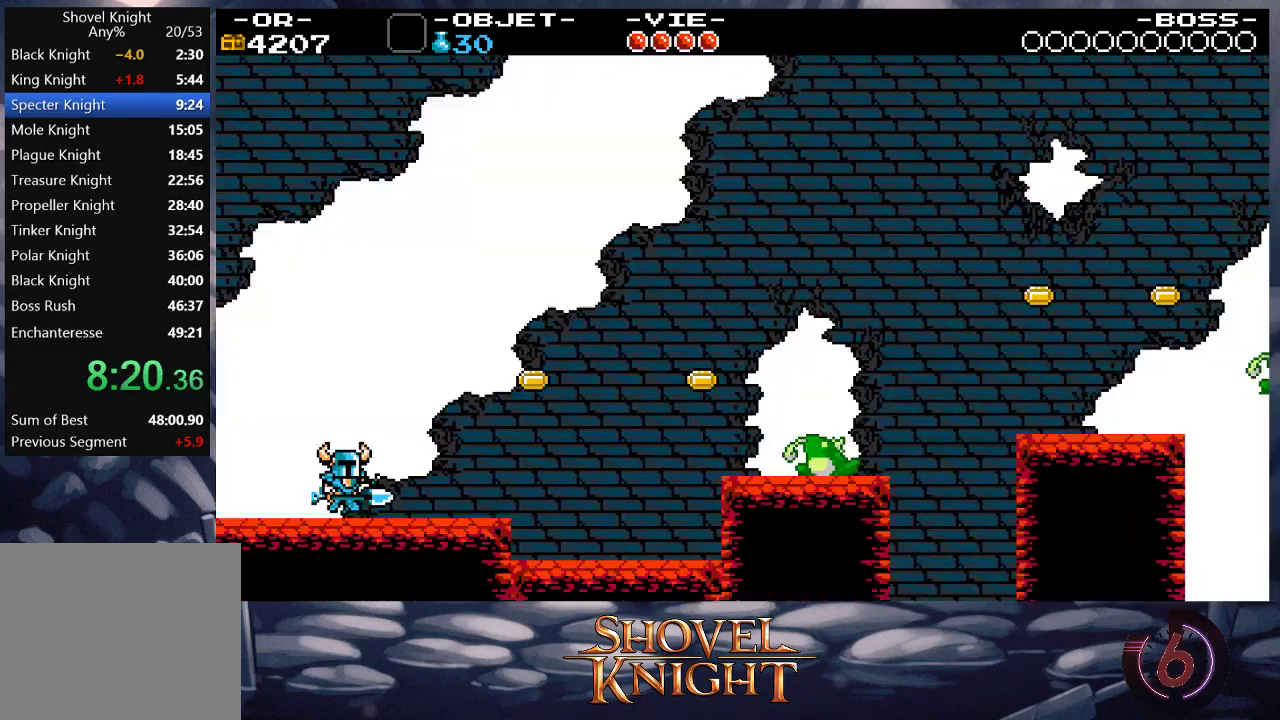
{"buttons": ["DPAD_RIGHT"], "button_events": []}
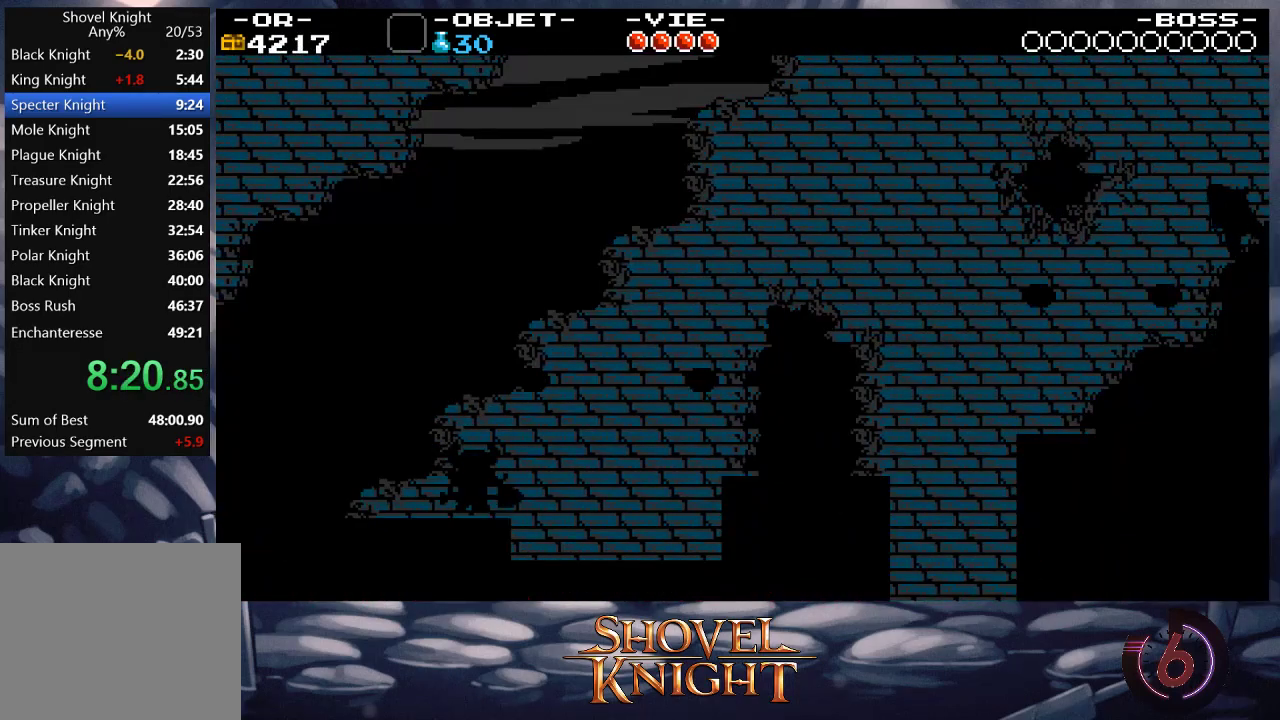
{"buttons": ["DPAD_DOWN", "DPAD_RIGHT"], "button_events": [[83, "CROSS", "down"], [383, "DPAD_DOWN", "down"], [450, "CROSS", "up"]]}
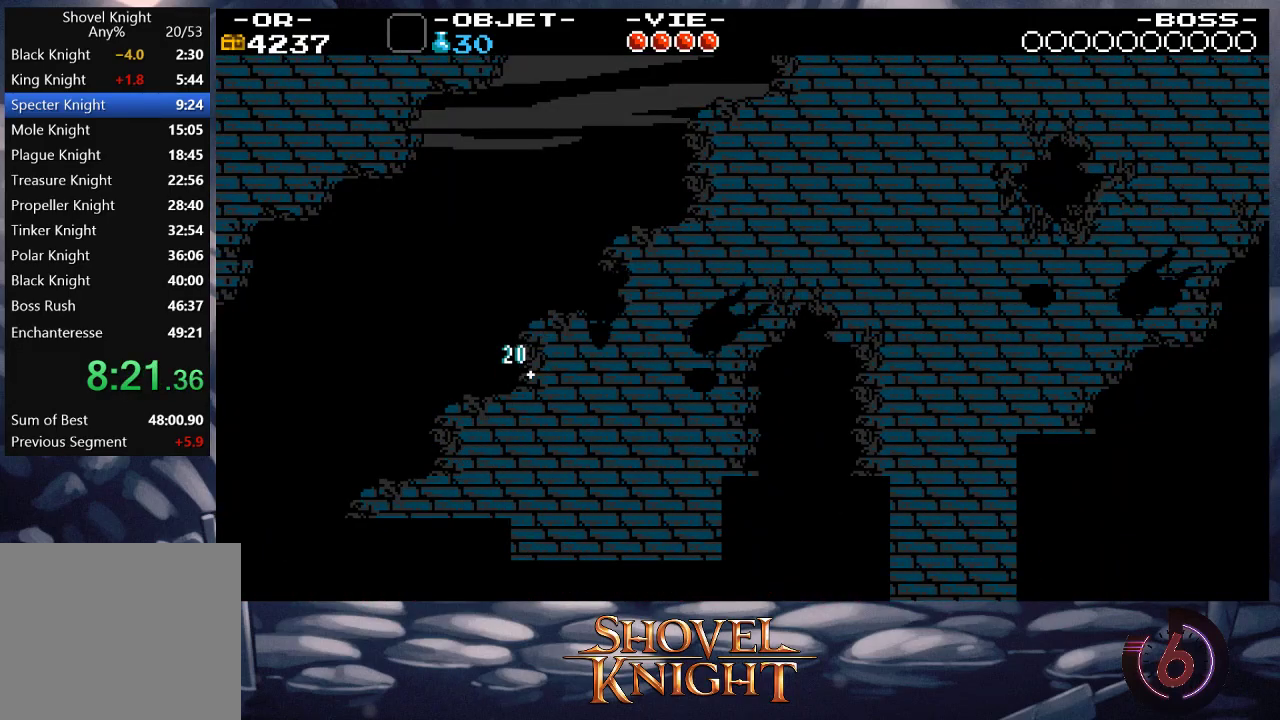
{"buttons": ["DPAD_DOWN", "DPAD_RIGHT"], "button_events": []}
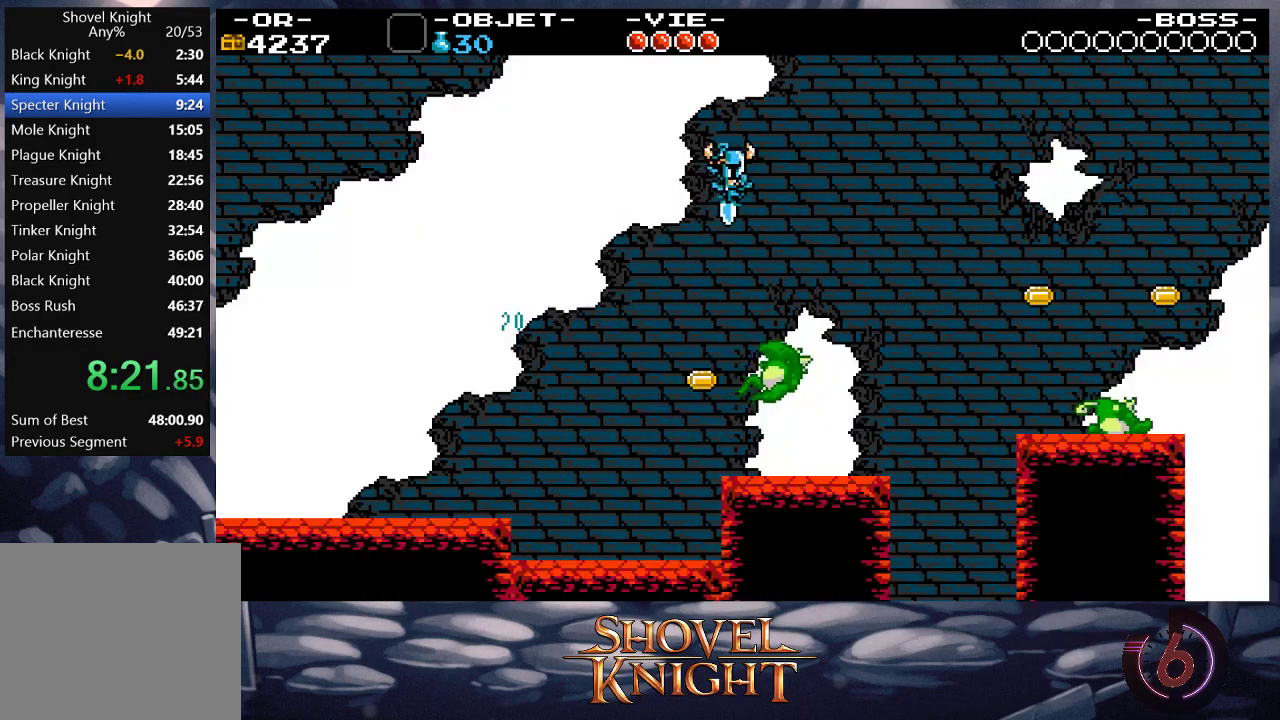
{"buttons": ["DPAD_DOWN", "DPAD_RIGHT"], "button_events": []}
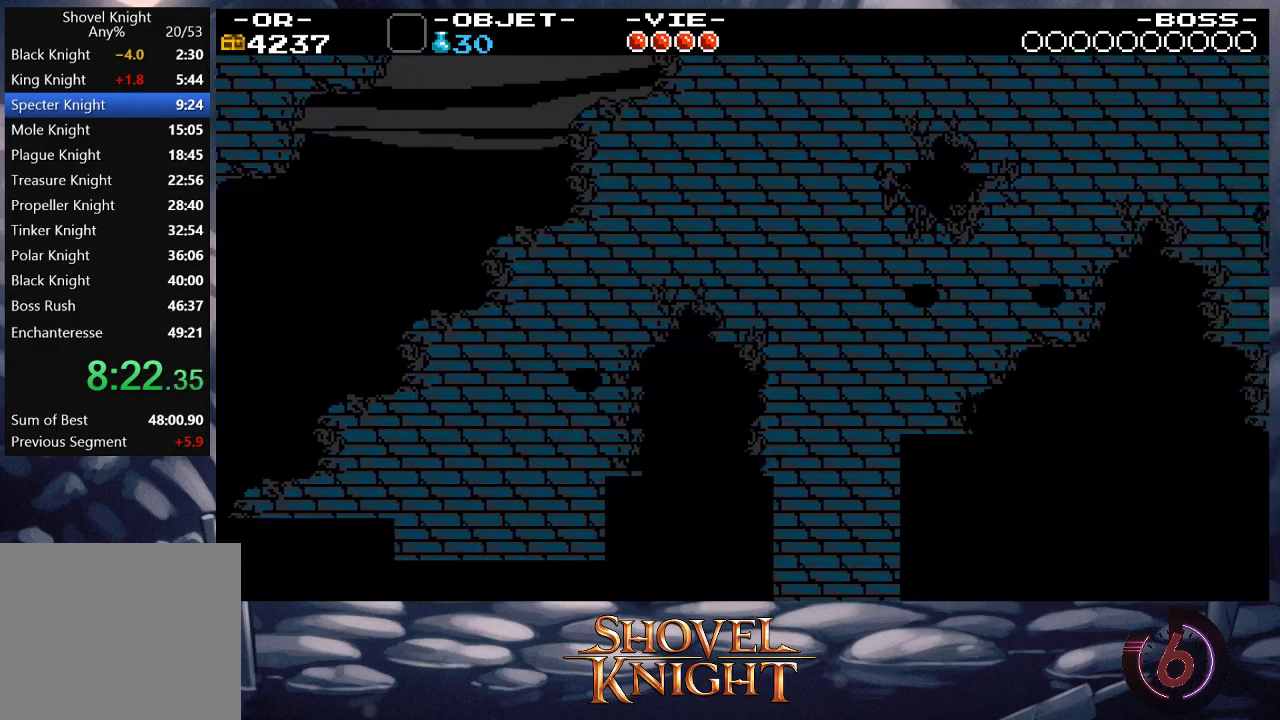
{"buttons": ["SQUARE", "DPAD_RIGHT"], "button_events": [[450, "DPAD_DOWN", "up"], [450, "SQUARE", "down"]]}